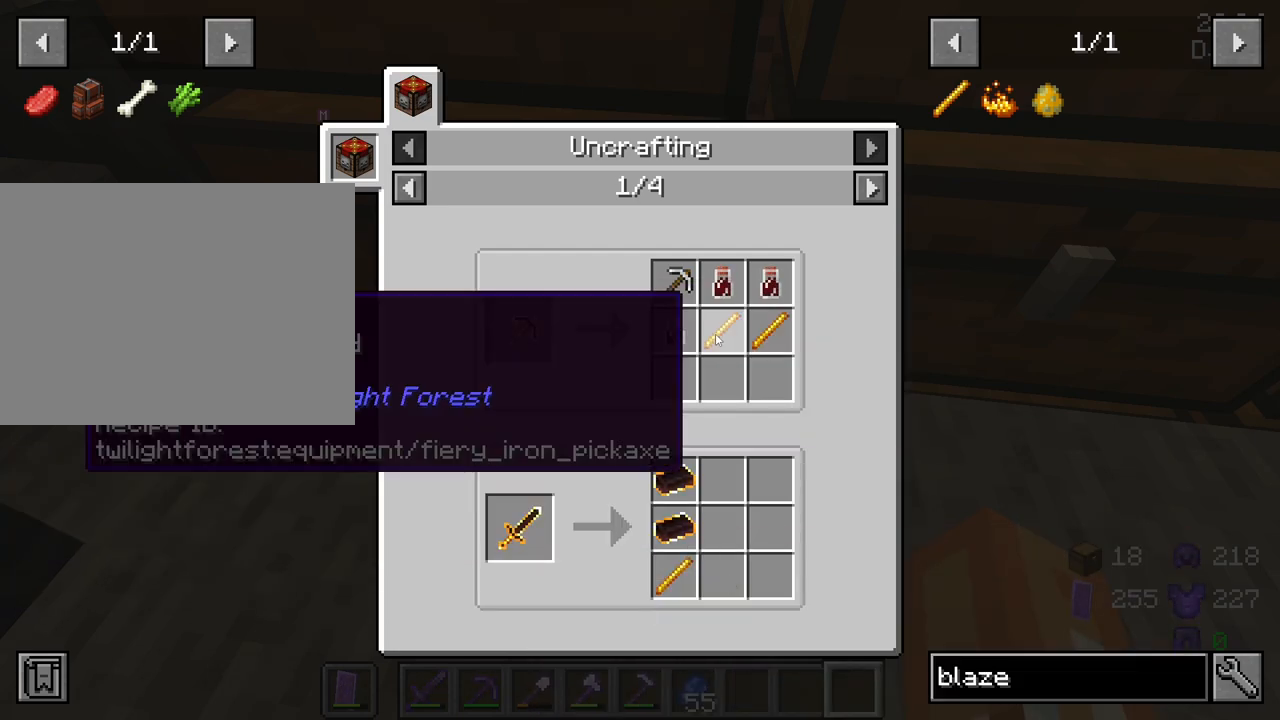
Gameplay with keyboard and mouse; each line is a JSON object with the keys and mouse buttons held at the frame after it. "events" lists presses ("down") and releases ("up") of "1", "2", "3", "4", "5", "a", "alt", "c", "caps_lock", "ctrl", "d", "e", "f", "g", "q", "r", "s", "shift", "space", "t", "tab", "v", "w", "x", "z", "mouse_left", "mouse_wheel" and "mouse_right" between this image and that frame as [ms after this image, input, new state], when the widget could be followed in between. "mouse_left", "mouse_wheel", "mouse_right" = the "left", "wheel", "right" buttons of the "mouse" list. No other keys are recorded. Fast repeated clicks can show as one long hold. "wheel" means that the mouse wheel is clicked or scrolled. "mouse_move" is the direction in which the mouse moves at that frame (one of eight, or "still"), when it could be read.
{"keys": [], "mouse": [], "mouse_move": "still", "events": [[250, "mouse_left", "down"], [400, "mouse_left", "up"]]}
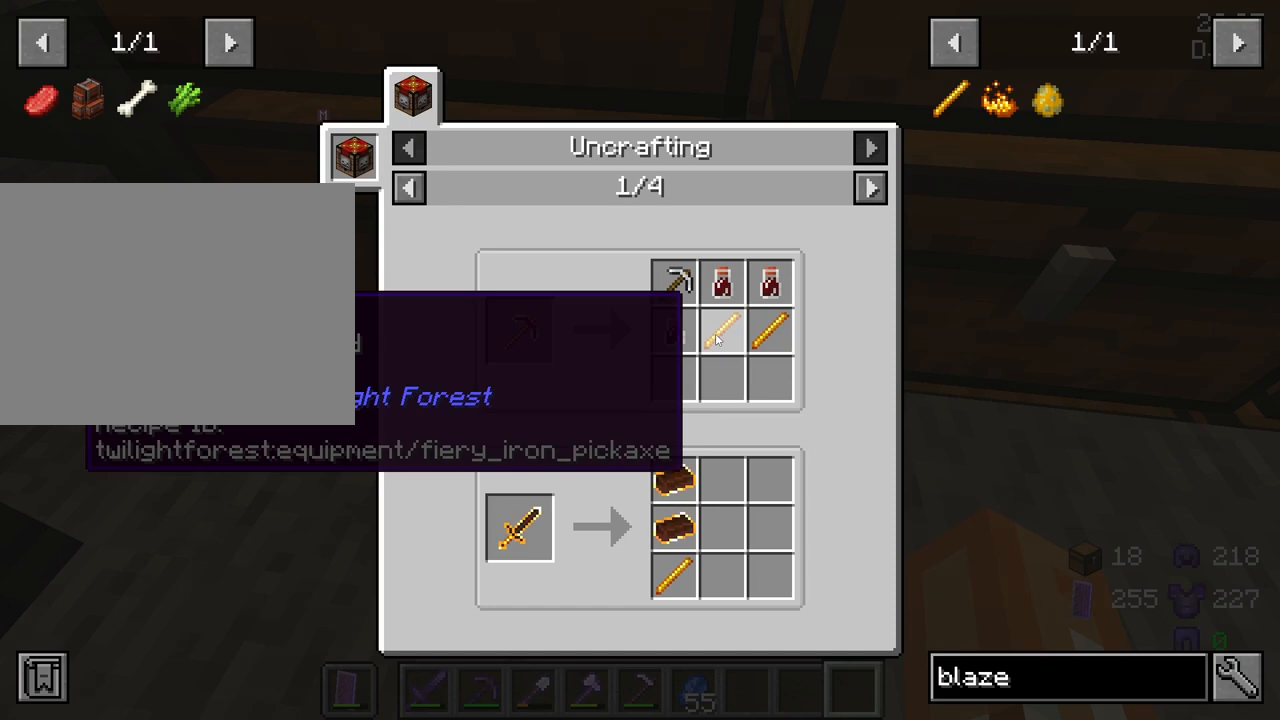
{"keys": [], "mouse": [], "mouse_move": "up-left", "events": []}
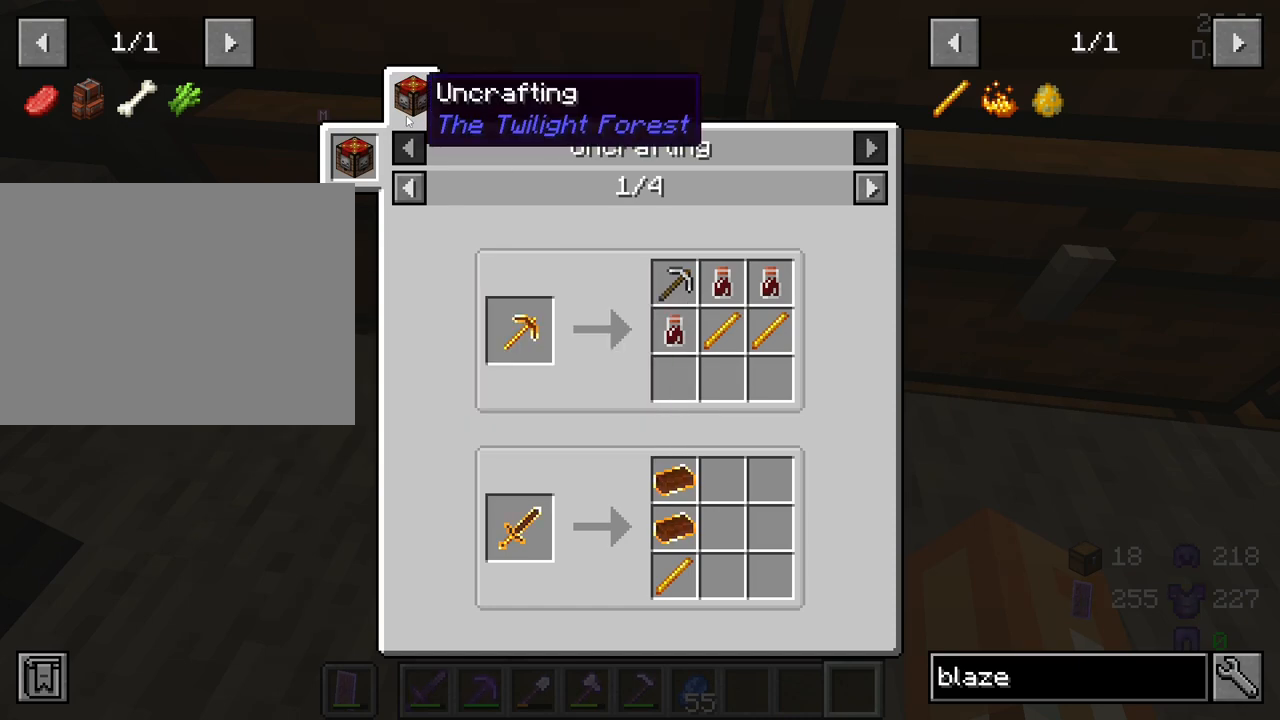
{"keys": [], "mouse": ["left"], "mouse_move": "right", "events": [[467, "mouse_left", "down"]]}
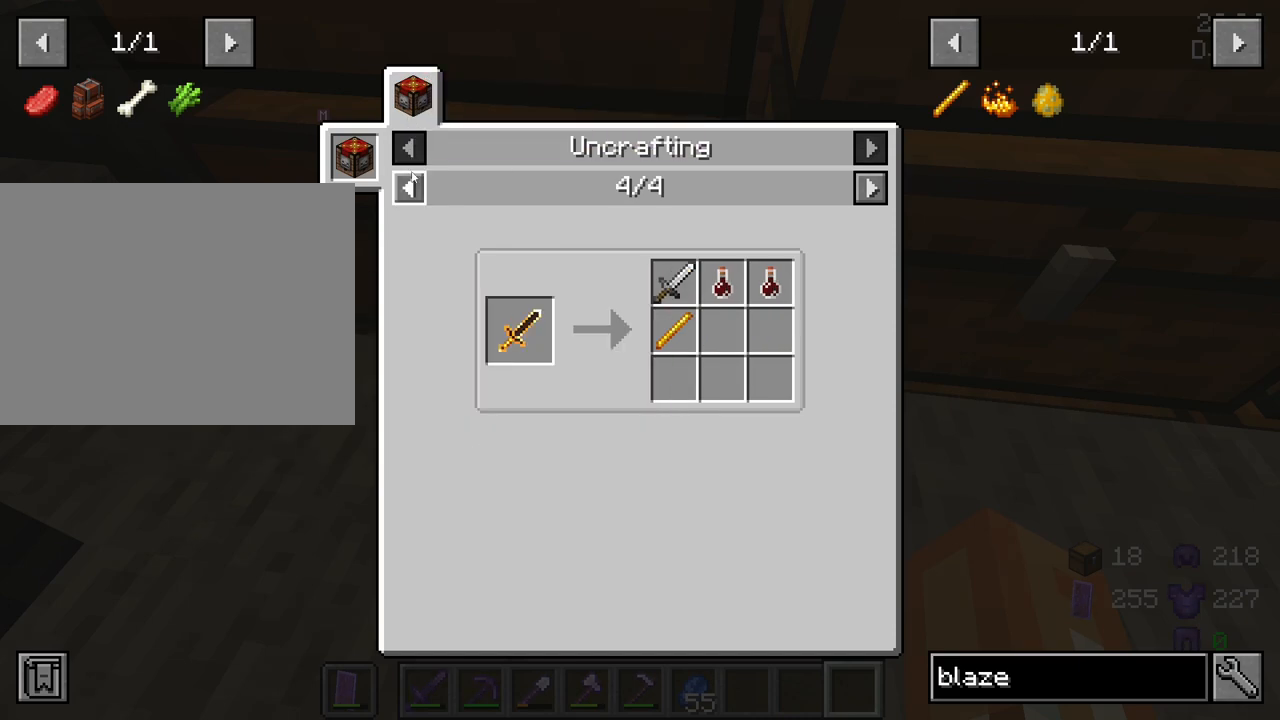
{"keys": [], "mouse": [], "mouse_move": "right", "events": [[117, "mouse_left", "up"]]}
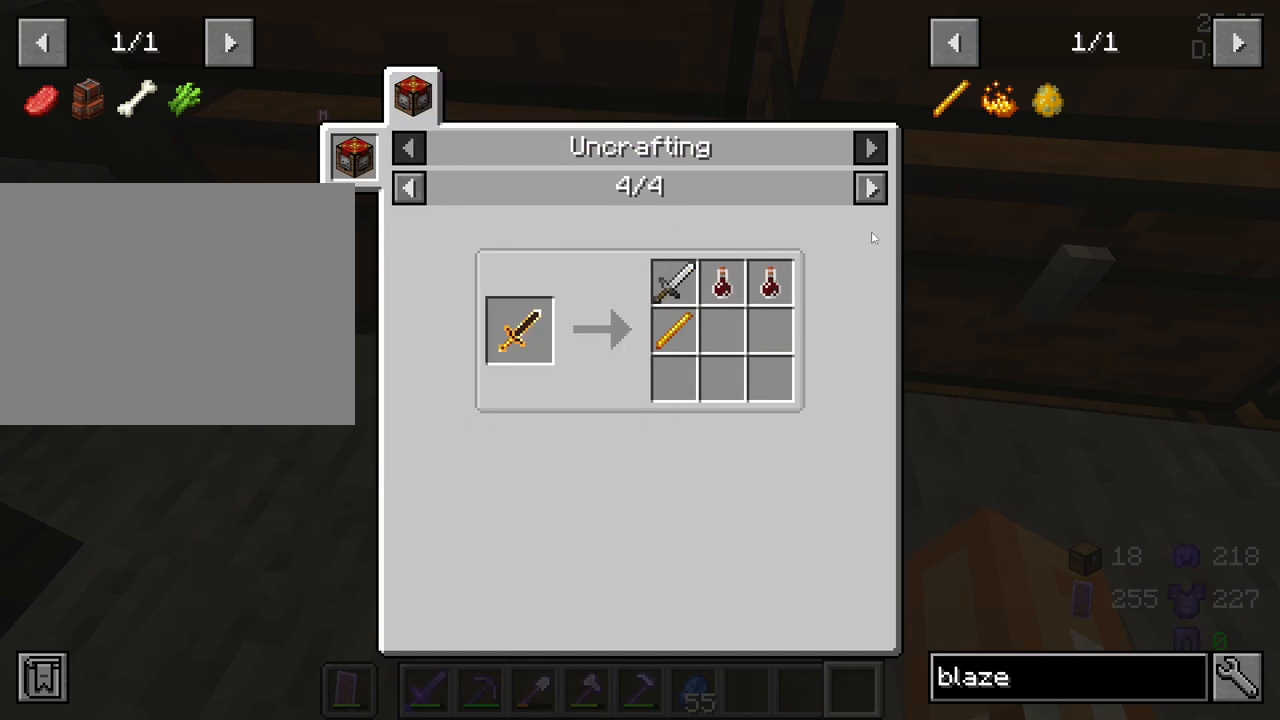
{"keys": [], "mouse": [], "mouse_move": "down-right", "events": []}
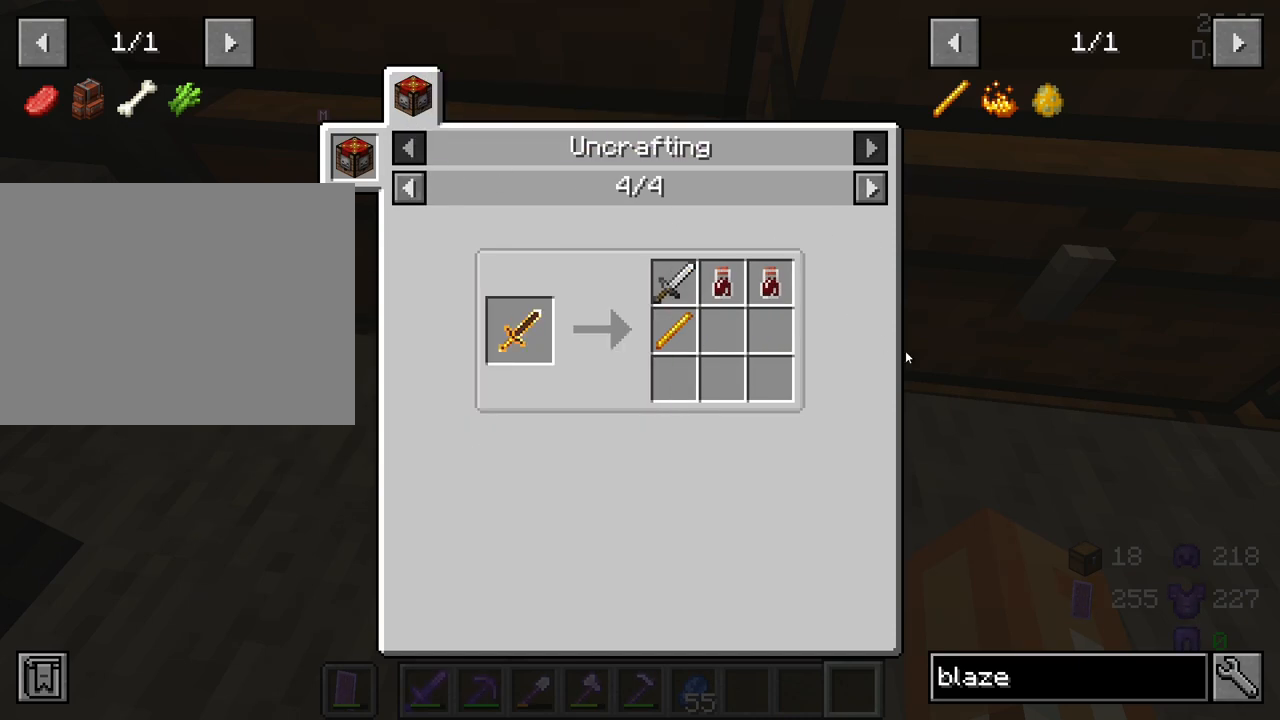
{"keys": [], "mouse": [], "mouse_move": "right", "events": [[100, "mouse_right", "down"], [284, "mouse_right", "up"]]}
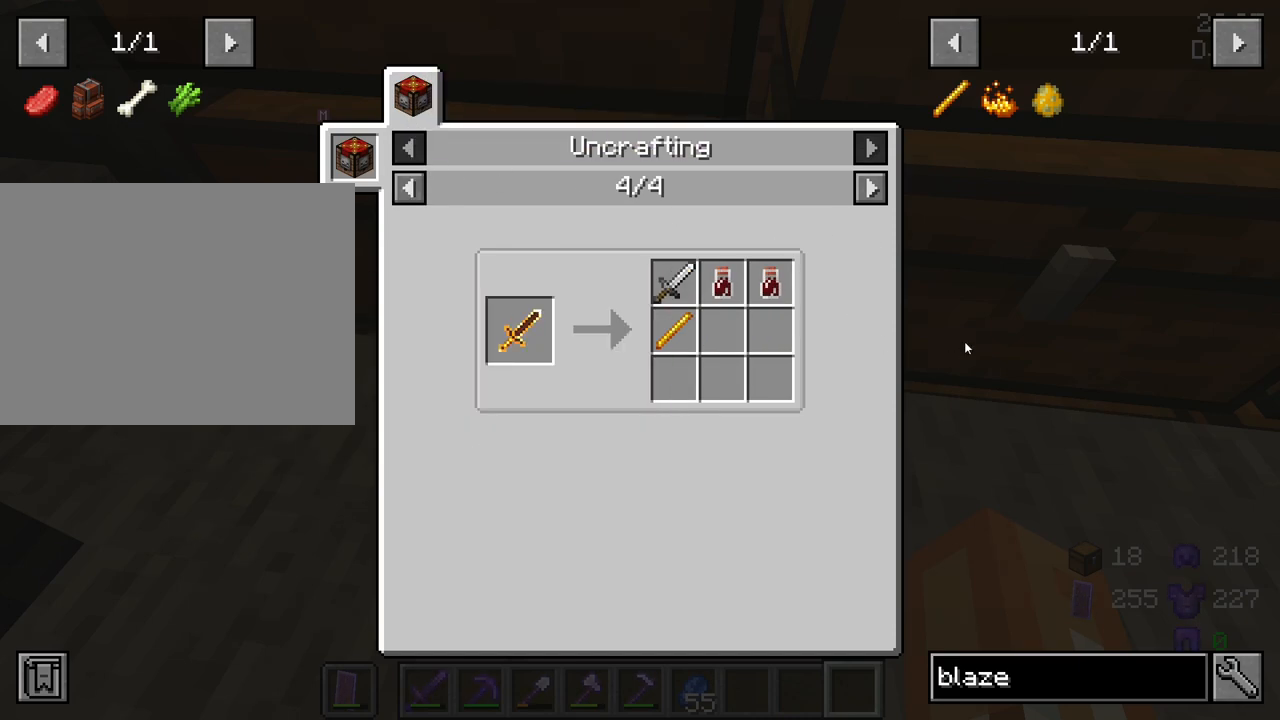
{"keys": [], "mouse": ["left"], "mouse_move": "still", "events": [[400, "mouse_left", "down"]]}
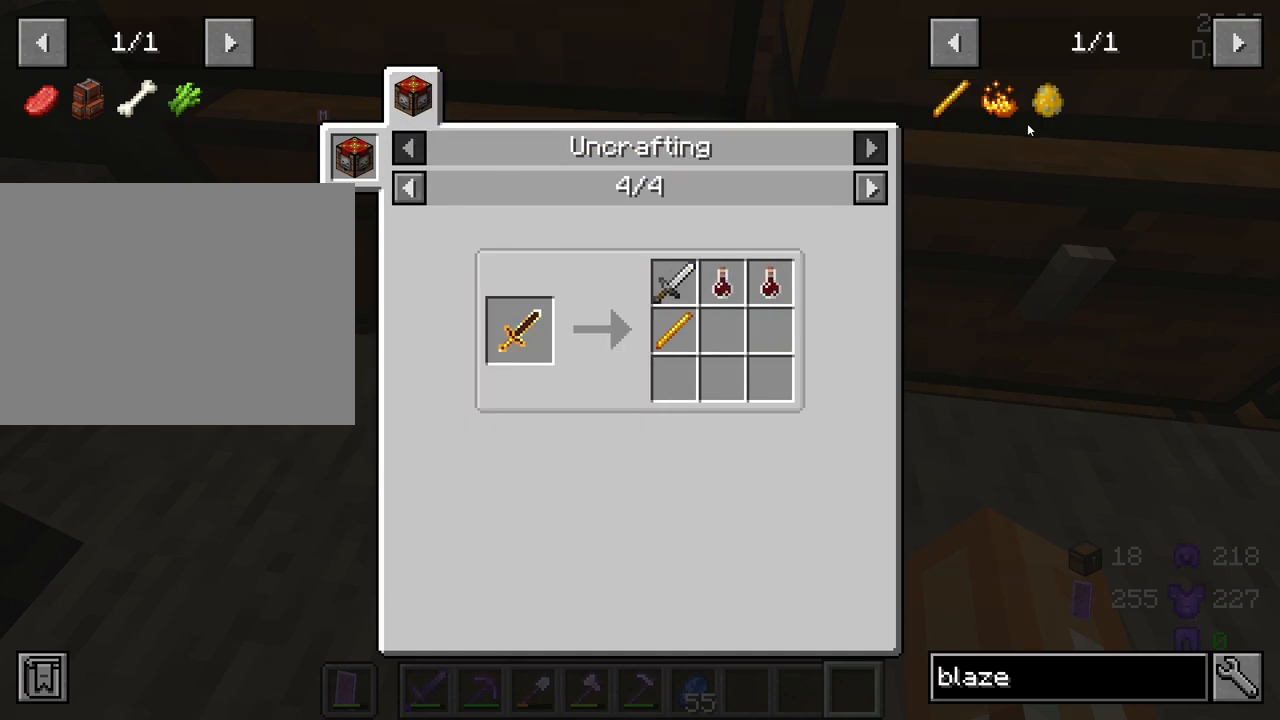
{"keys": [], "mouse": [], "mouse_move": "still", "events": [[34, "mouse_left", "up"], [234, "mouse_left", "down"], [317, "mouse_left", "up"]]}
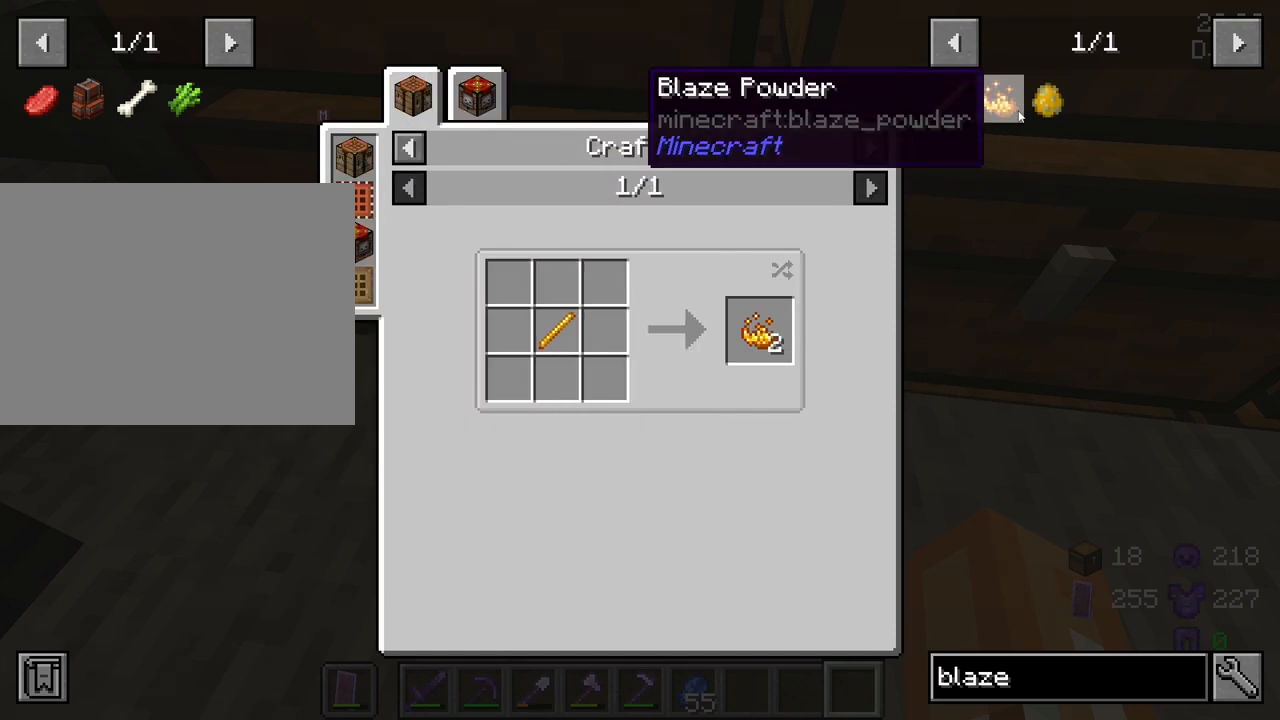
{"keys": [], "mouse": ["left"], "mouse_move": "still", "events": [[384, "mouse_left", "down"]]}
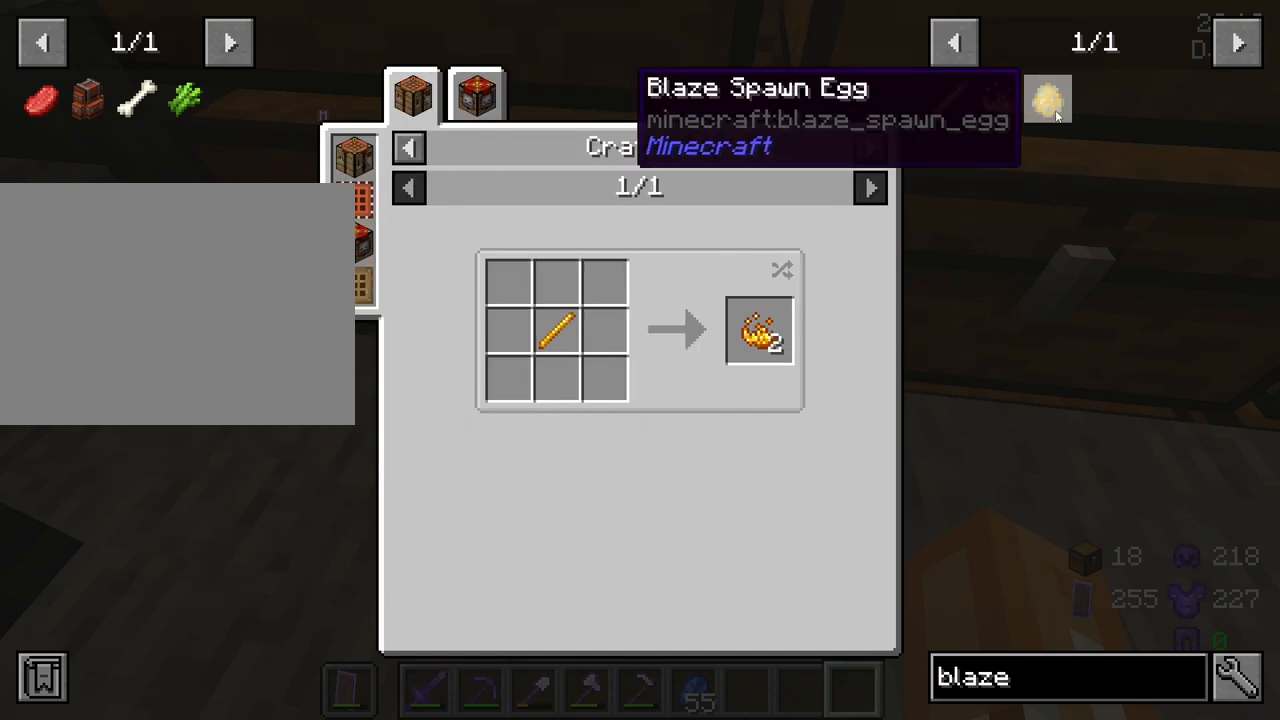
{"keys": [], "mouse": [], "mouse_move": "left", "events": [[17, "mouse_left", "up"]]}
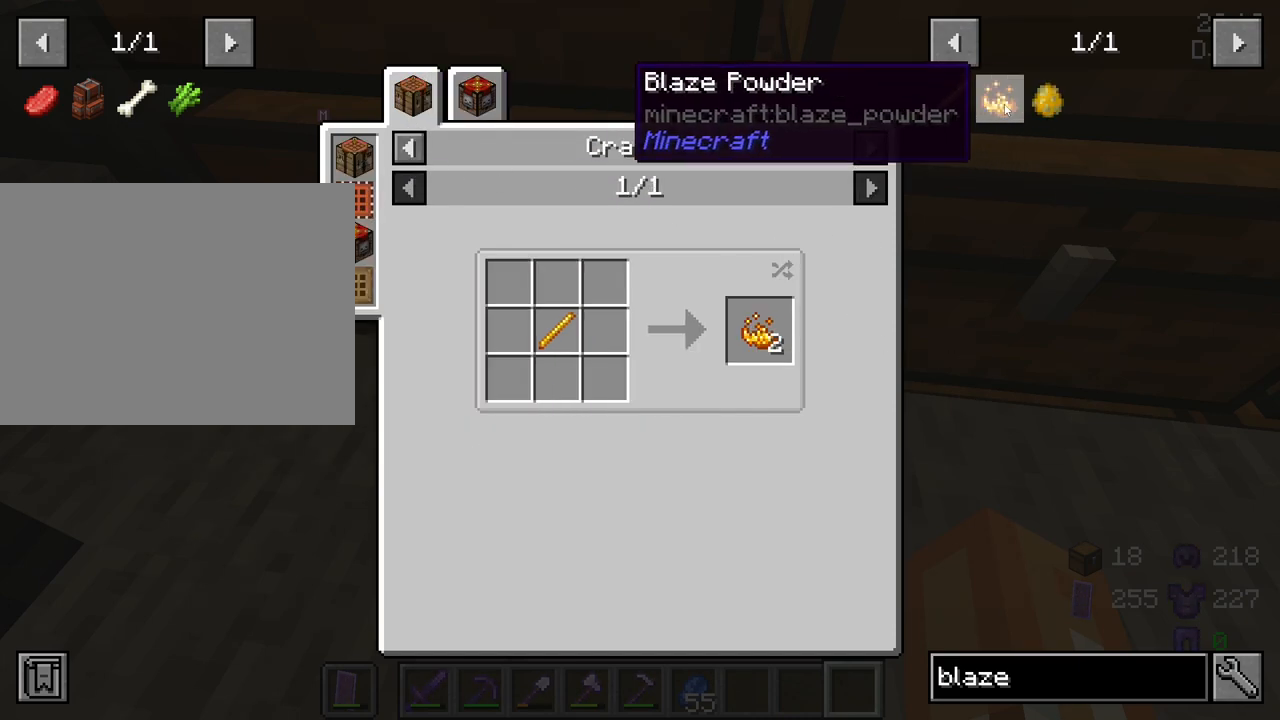
{"keys": [], "mouse": [], "mouse_move": "down-left", "events": []}
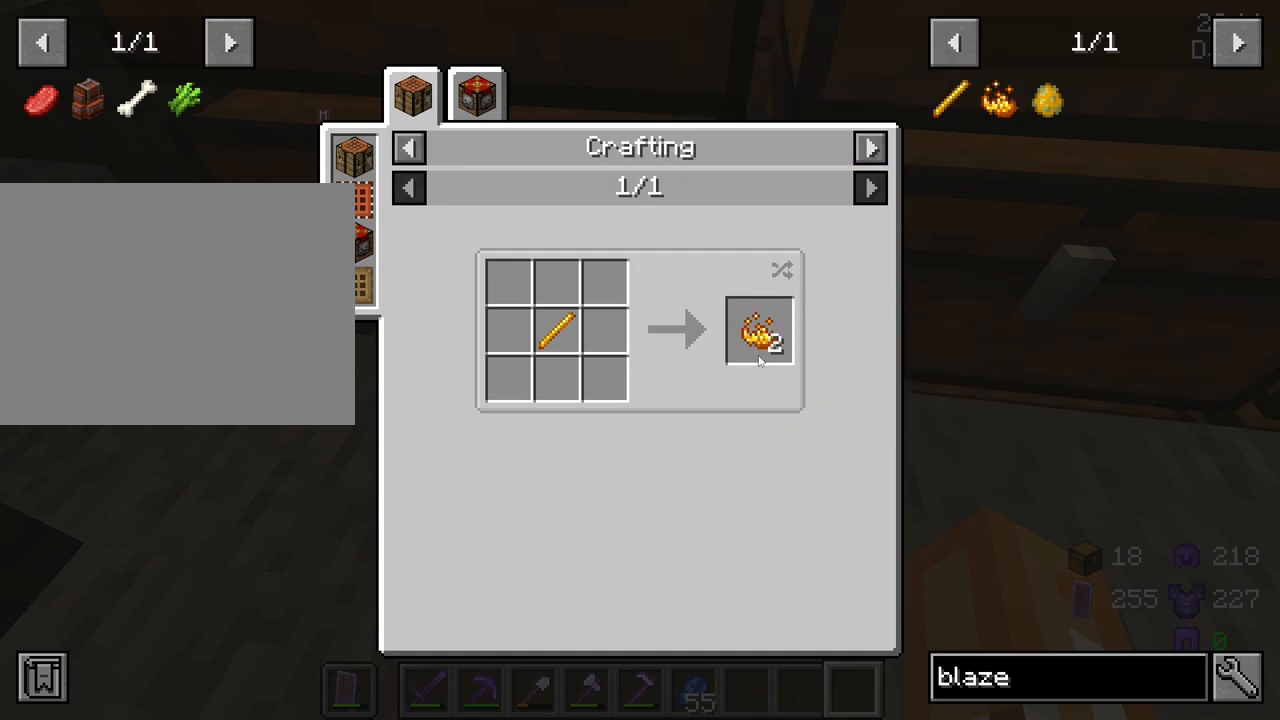
{"keys": [], "mouse": [], "mouse_move": "still", "events": []}
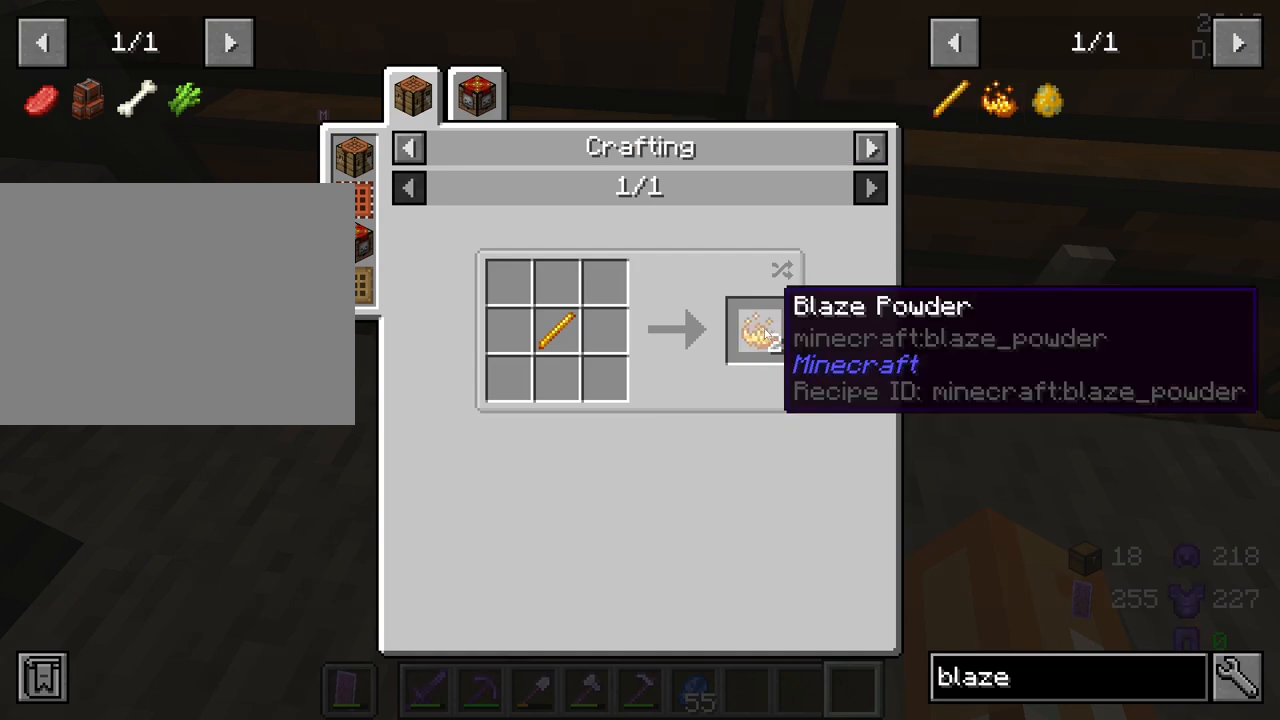
{"keys": [], "mouse": [], "mouse_move": "still", "events": []}
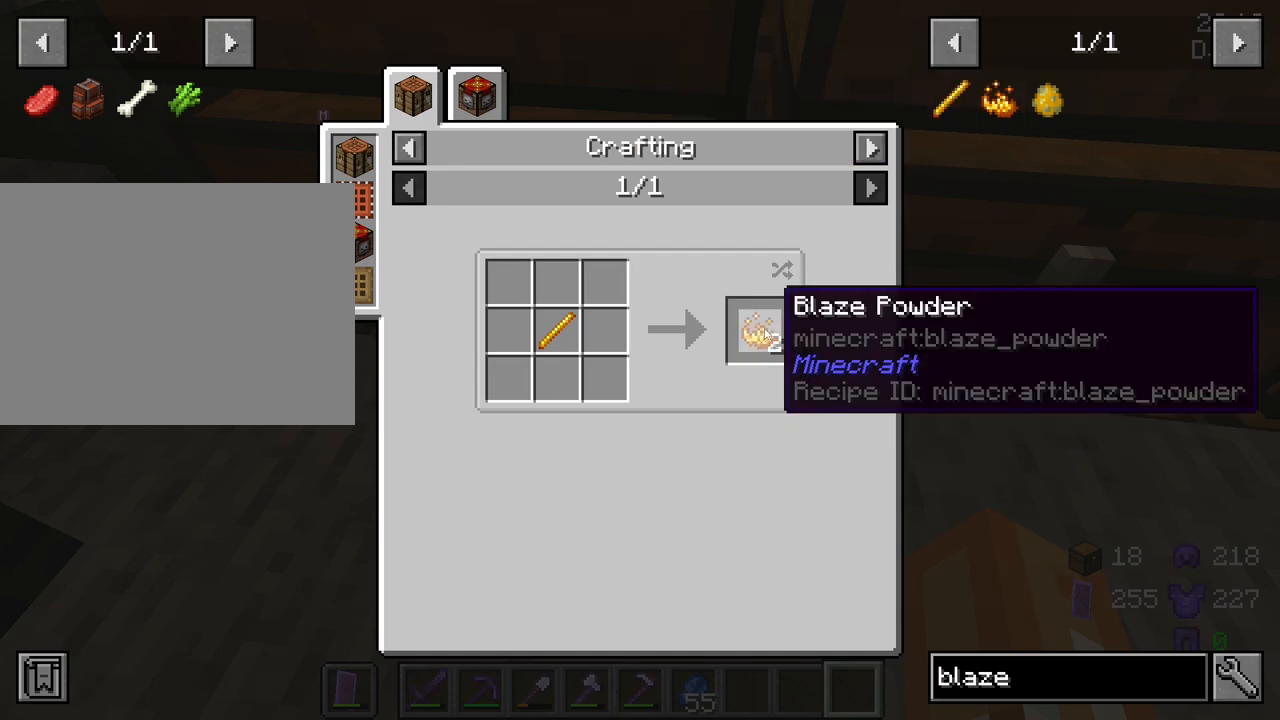
{"keys": [], "mouse": [], "mouse_move": "right", "events": []}
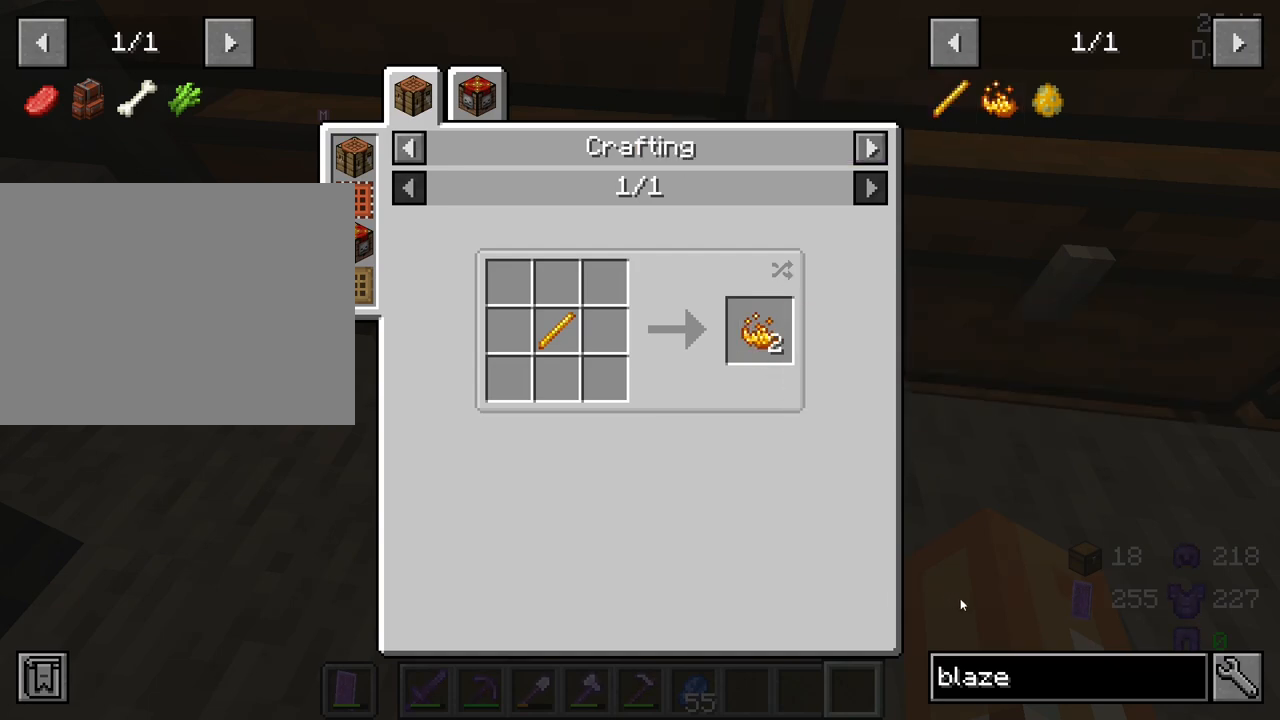
{"keys": [], "mouse": [], "mouse_move": "still", "events": []}
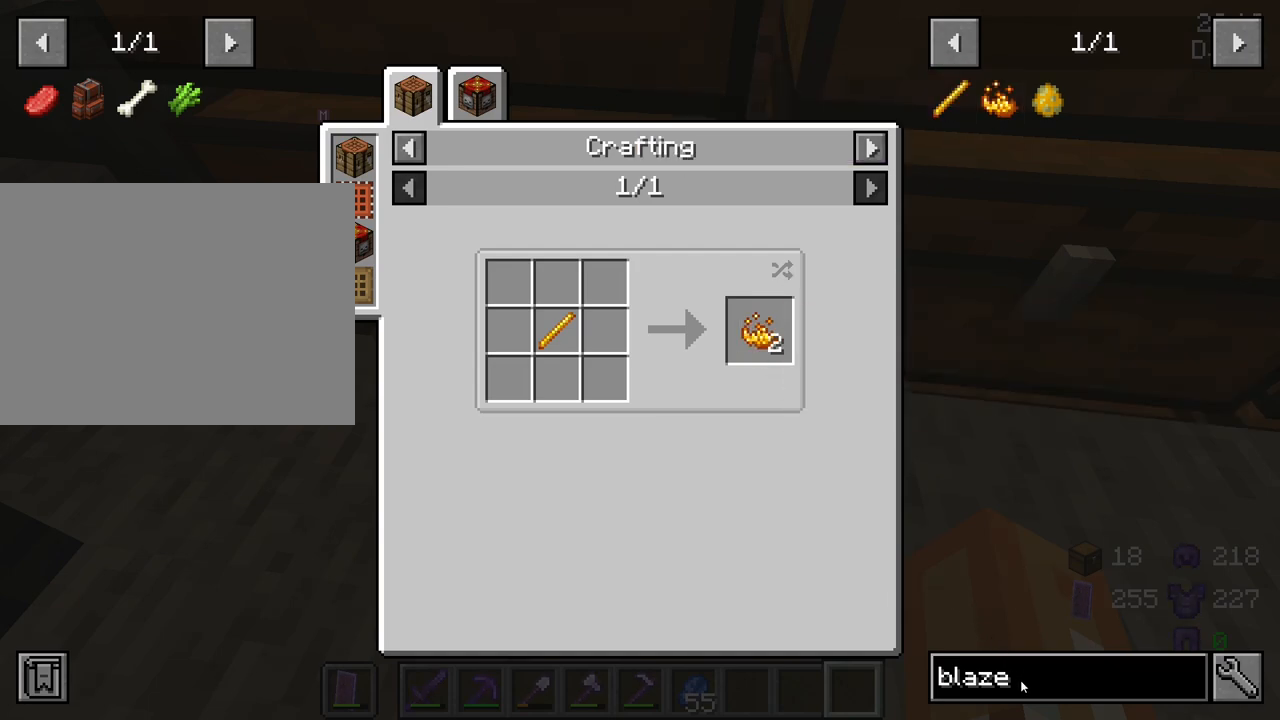
{"keys": [], "mouse": [], "mouse_move": "still", "events": [[17, "mouse_left", "down"], [167, "mouse_left", "up"]]}
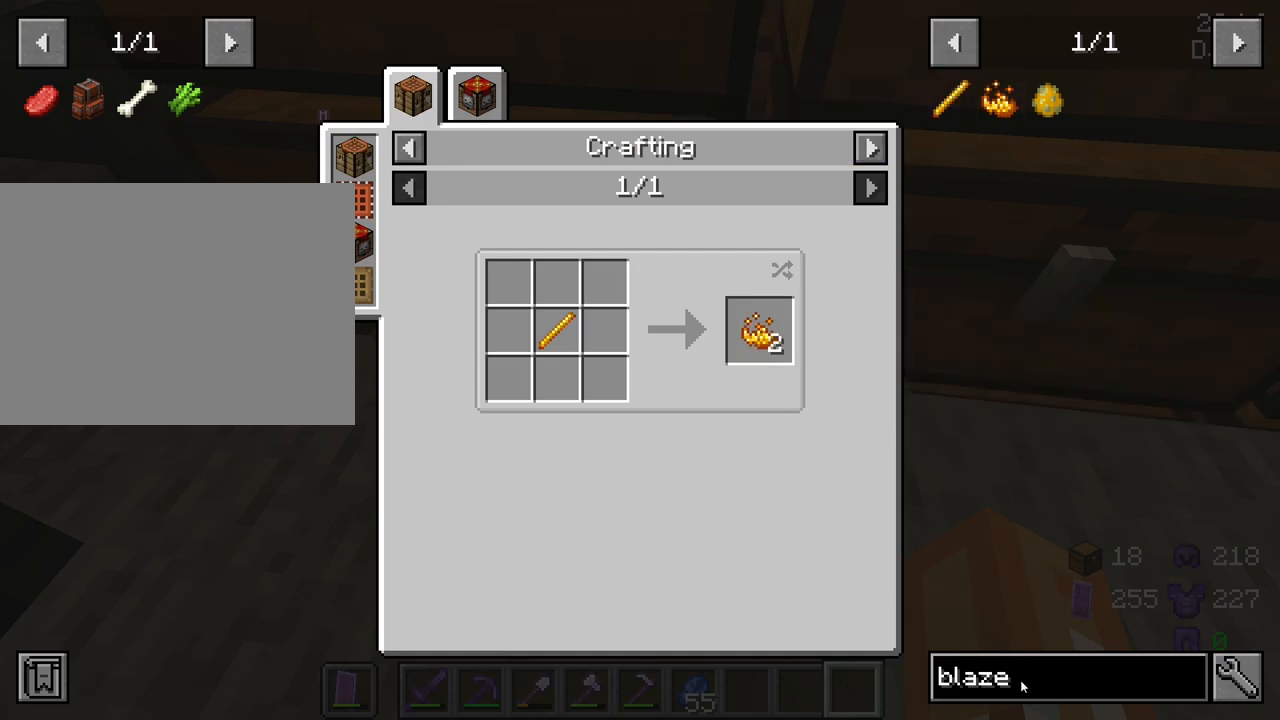
{"keys": [], "mouse": [], "mouse_move": "still", "events": []}
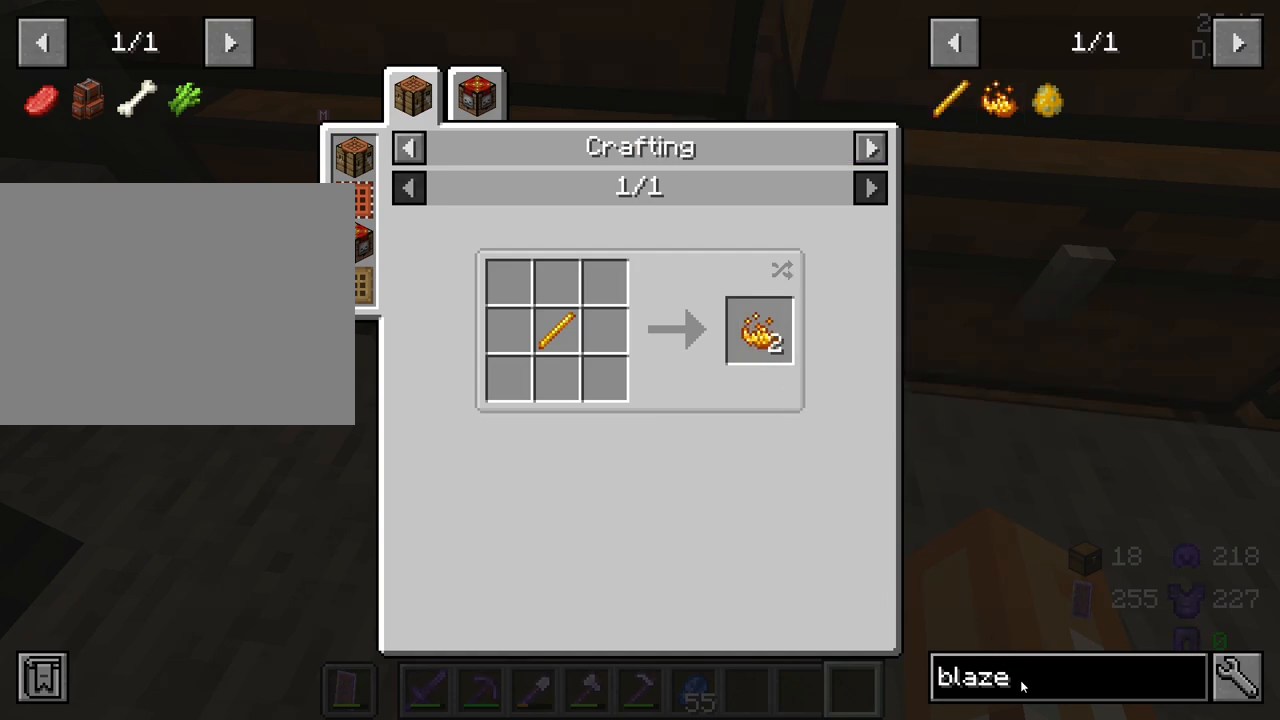
{"keys": [], "mouse": [], "mouse_move": "still", "events": []}
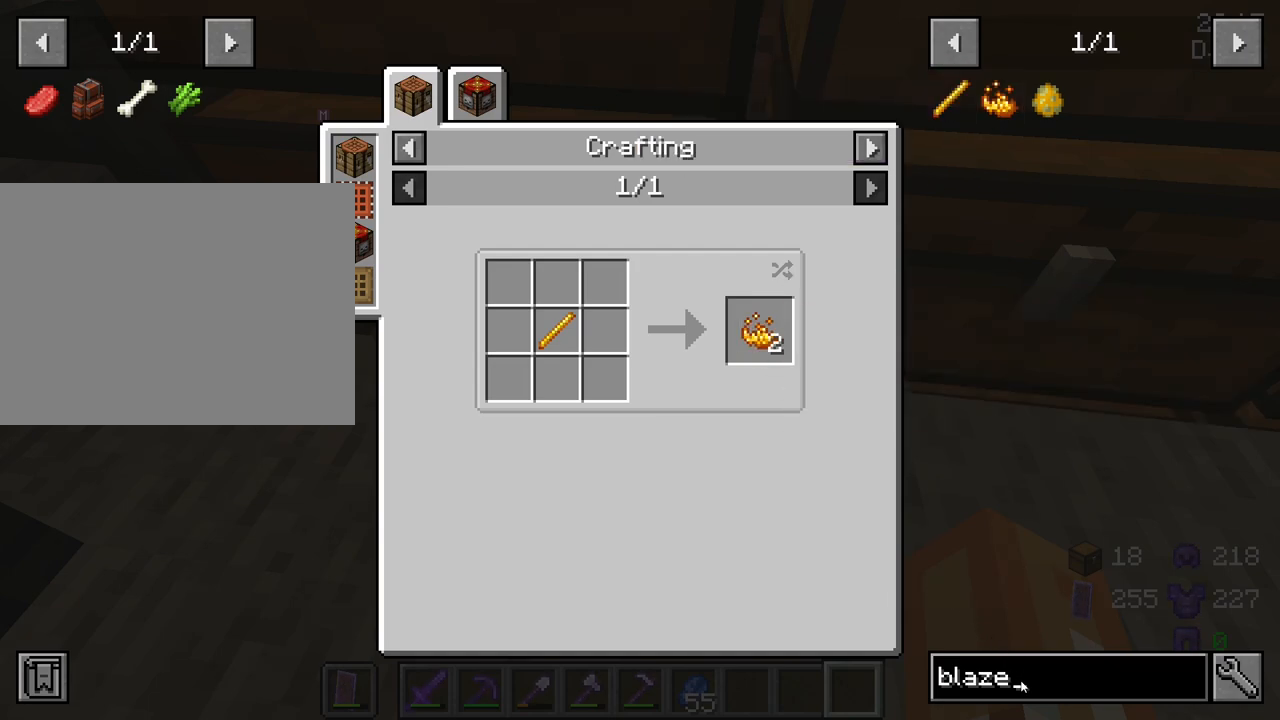
{"keys": [], "mouse": [], "mouse_move": "still", "events": []}
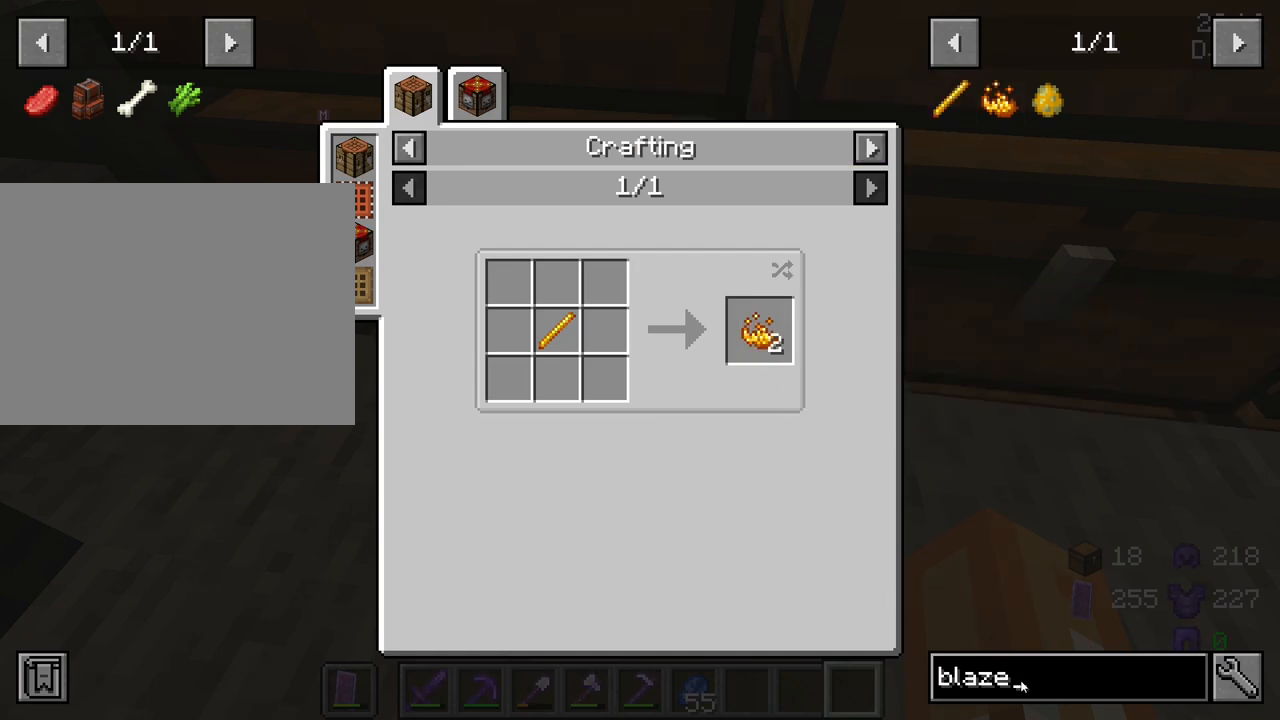
{"keys": [], "mouse": [], "mouse_move": "still", "events": []}
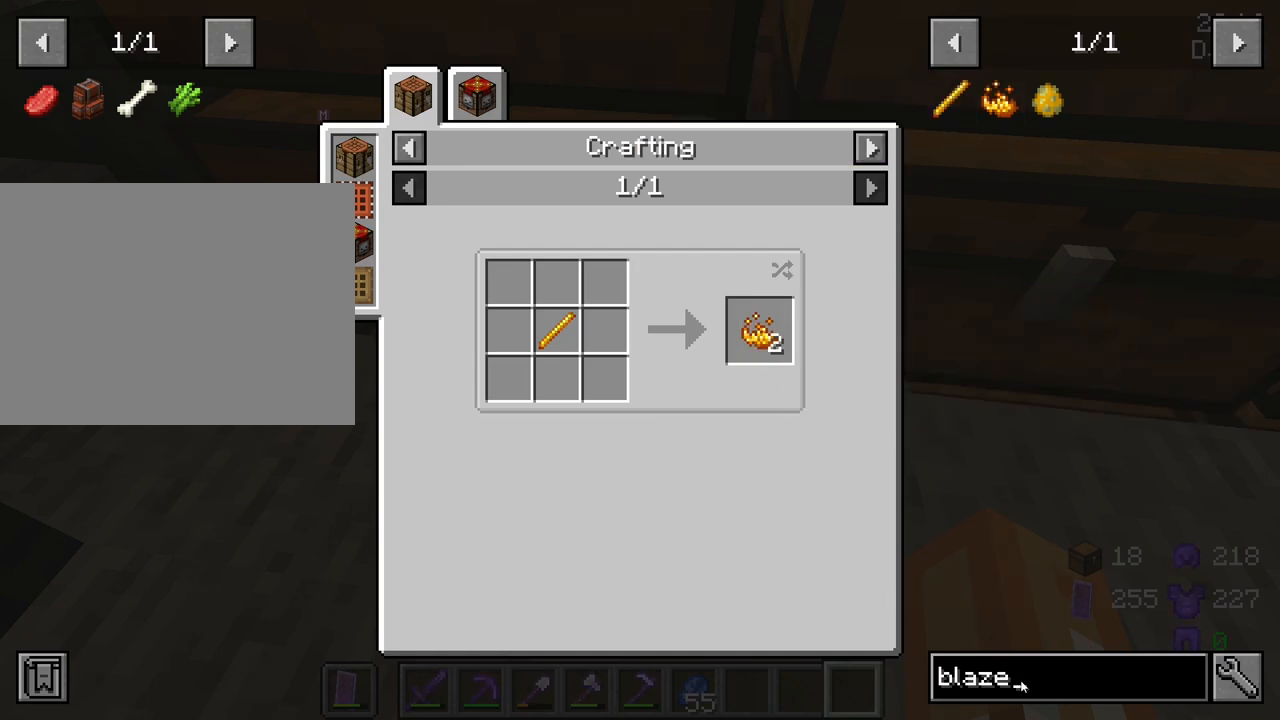
{"keys": [], "mouse": [], "mouse_move": "still", "events": []}
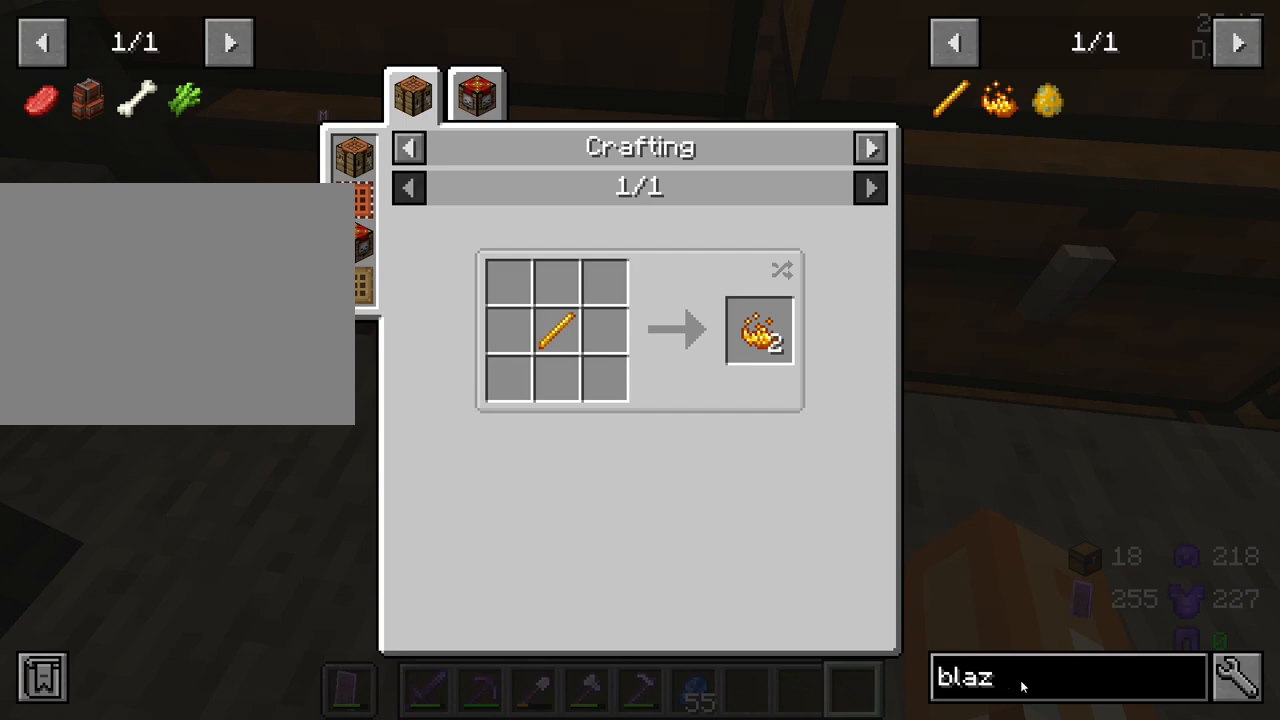
{"keys": [], "mouse": [], "mouse_move": "still", "events": []}
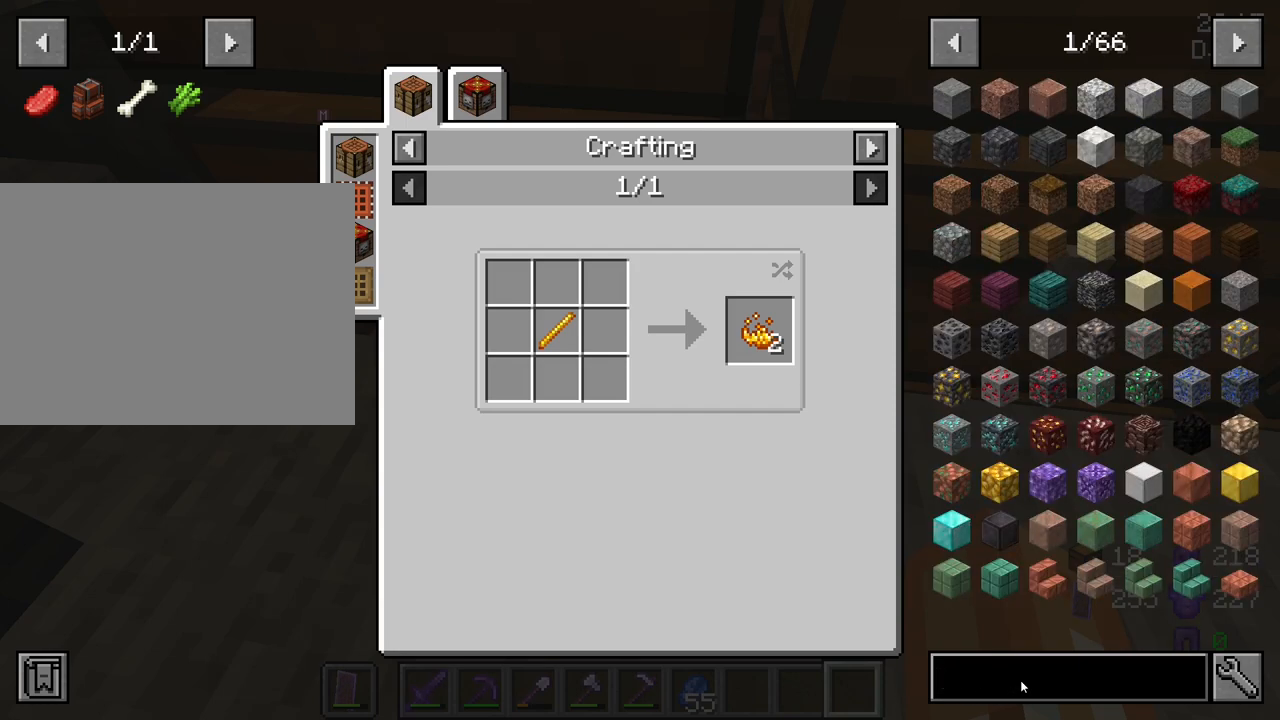
{"keys": [], "mouse": [], "mouse_move": "still", "events": []}
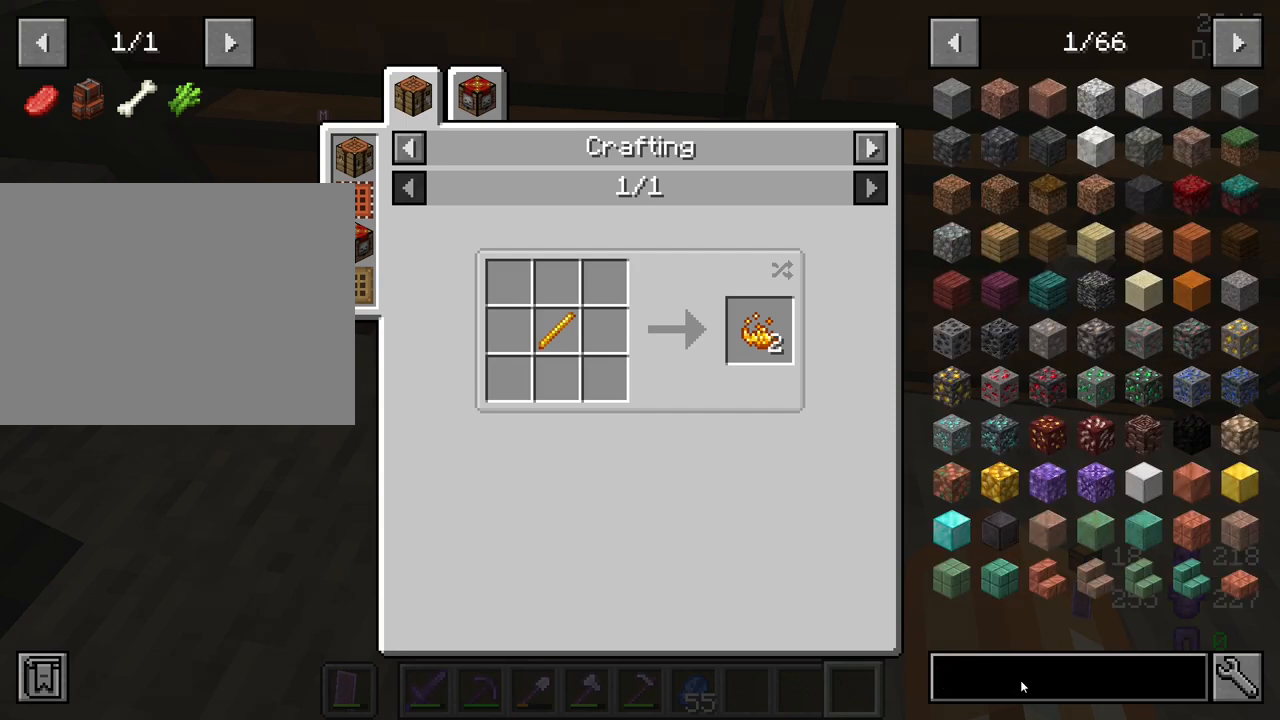
{"keys": [], "mouse": [], "mouse_move": "left", "events": []}
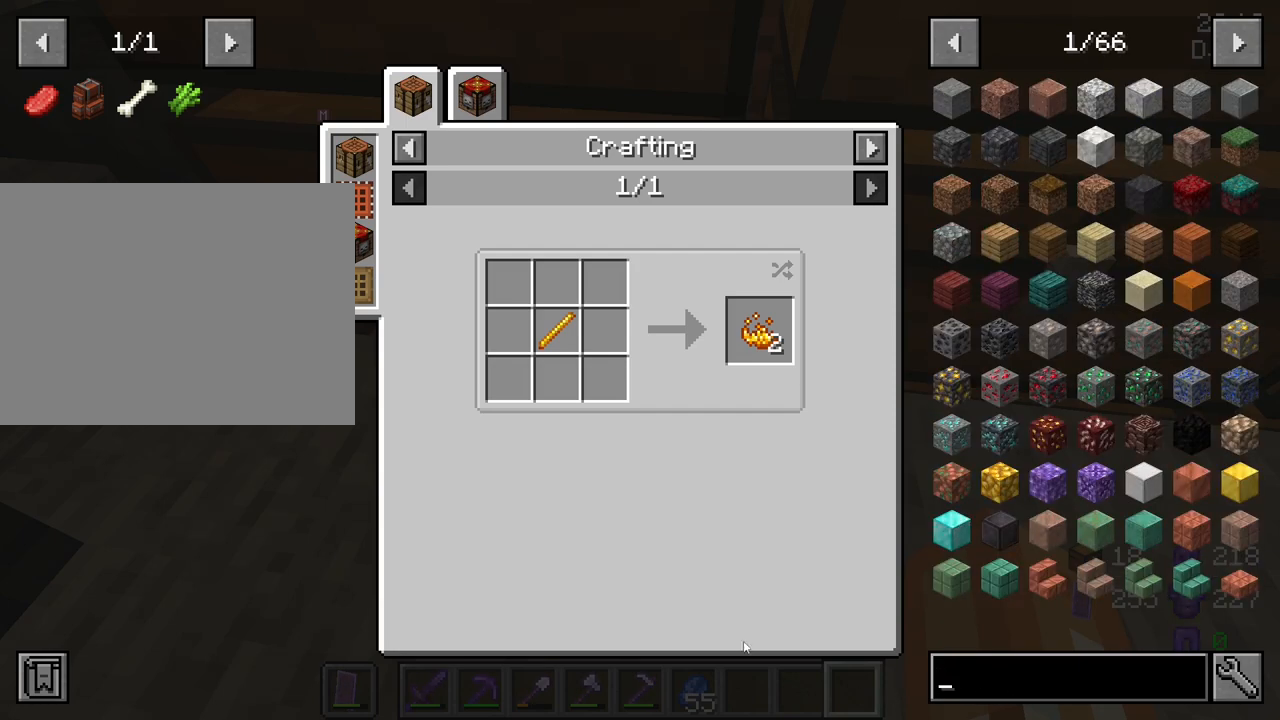
{"keys": [], "mouse": [], "mouse_move": "still", "events": [[300, "mouse_right", "down"], [400, "mouse_right", "up"]]}
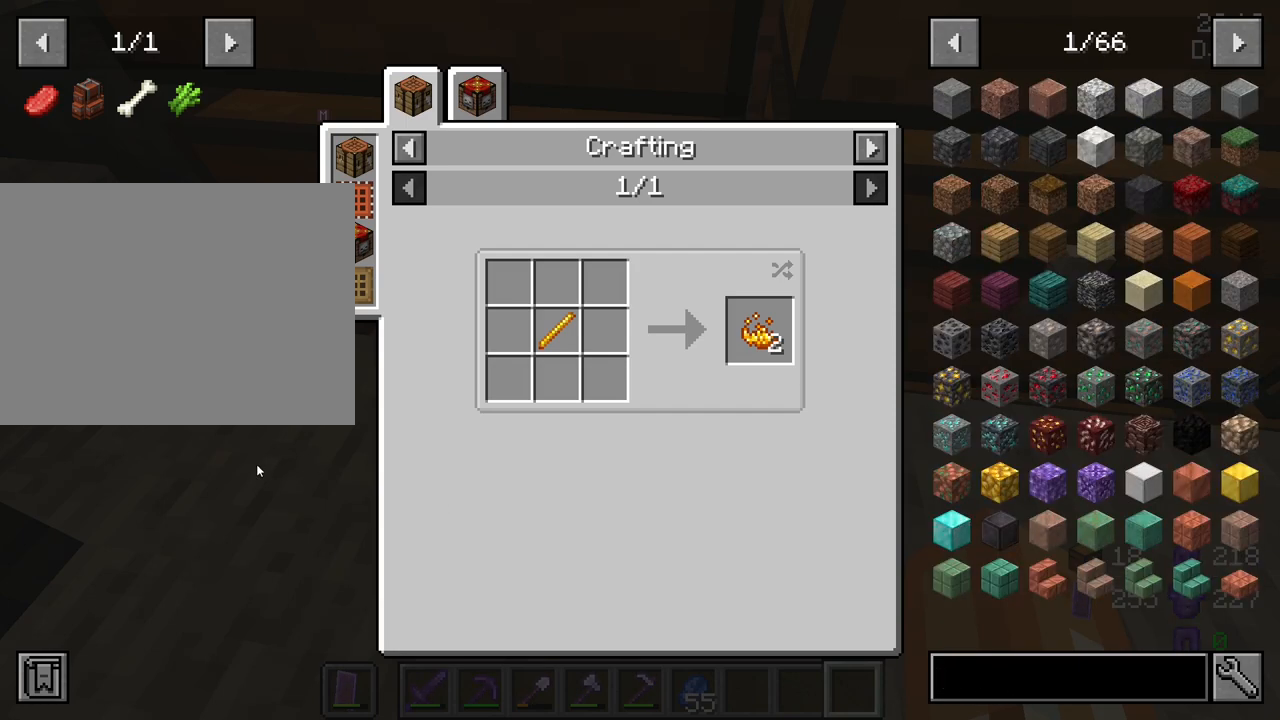
{"keys": [], "mouse": [], "mouse_move": "still", "events": []}
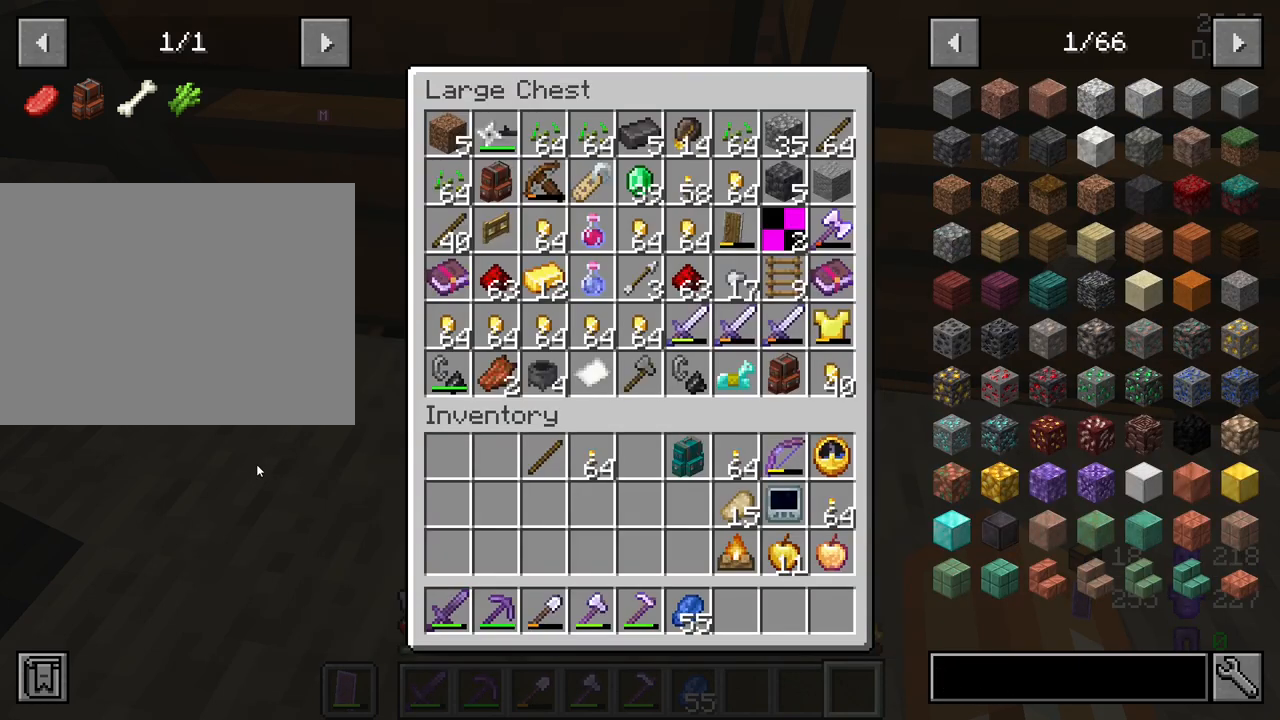
{"keys": [], "mouse": [], "mouse_move": "still", "events": []}
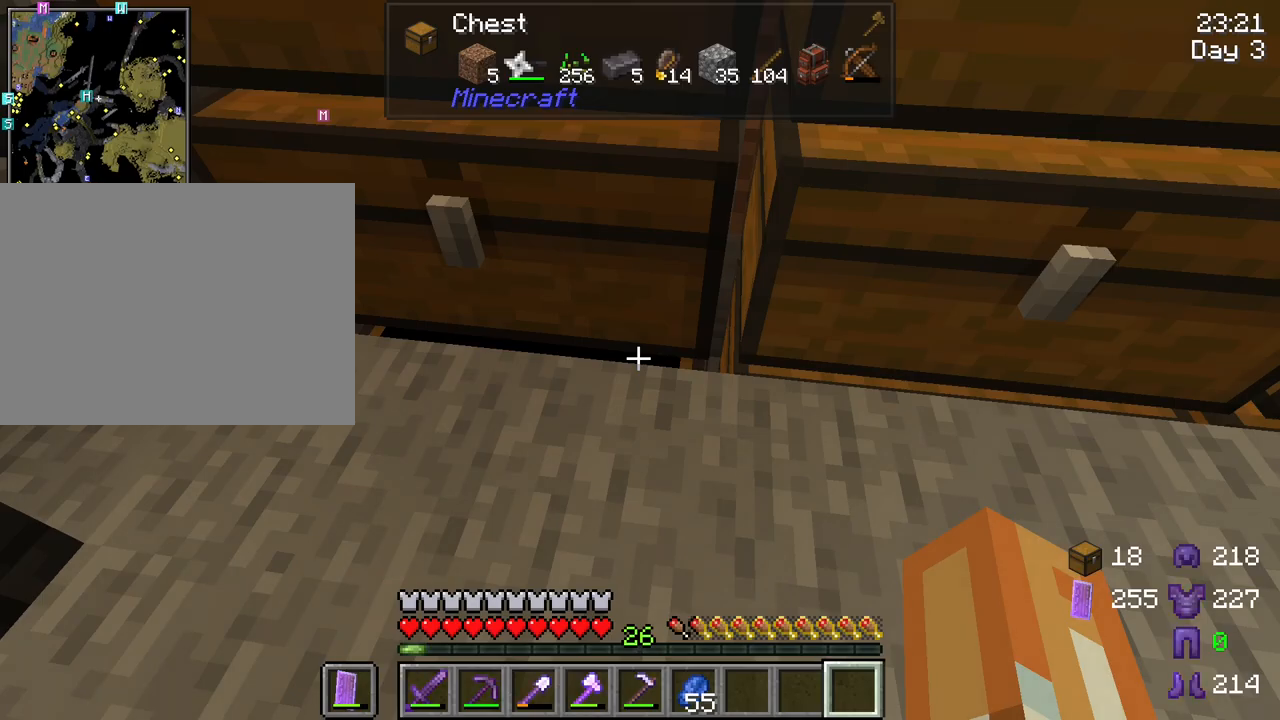
{"keys": [], "mouse": [], "mouse_move": "down-right", "events": [[67, "mouse_right", "down"], [167, "mouse_right", "up"]]}
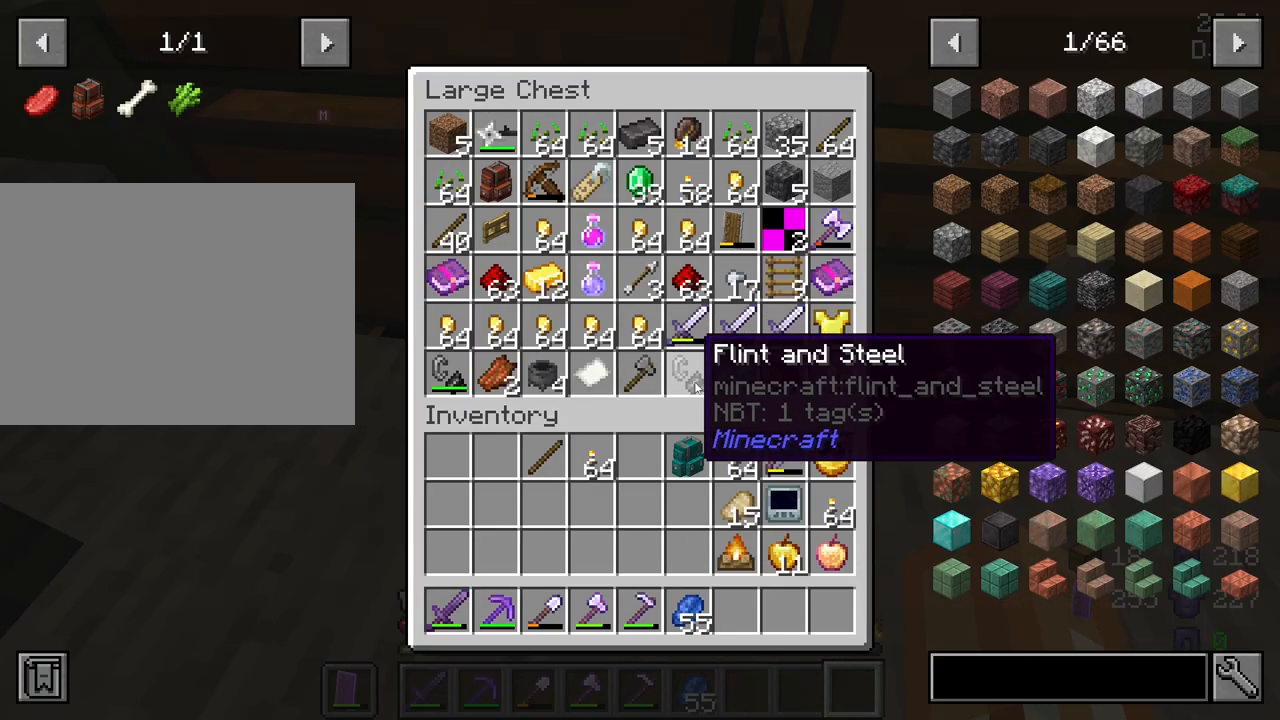
{"keys": [], "mouse": [], "mouse_move": "still", "events": []}